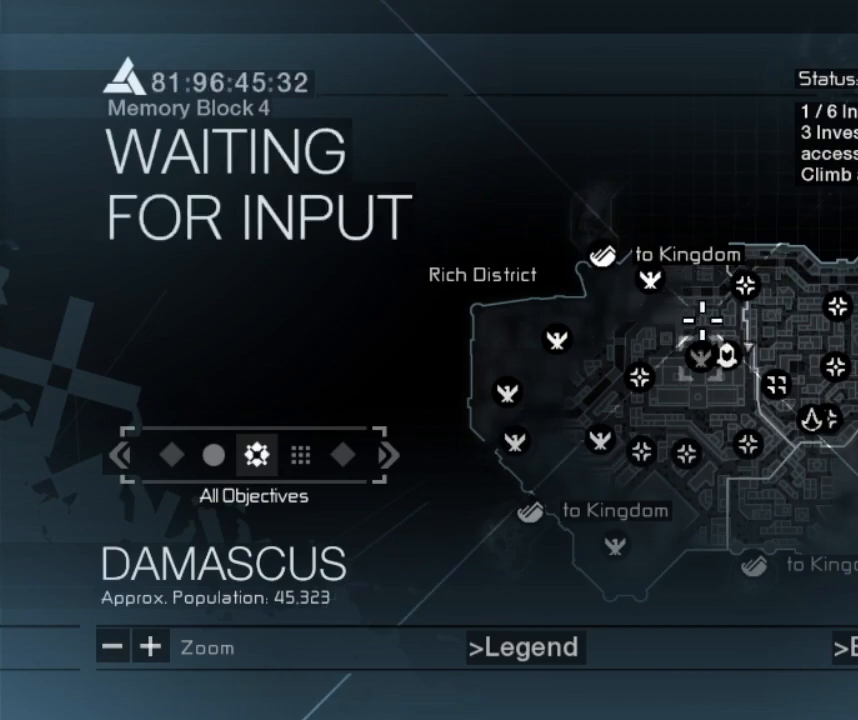
Gameplay with keyboard and mouse; each line is a JSON object with the keys and mouse buttons held at the frame after it. "events" lists presses ("down") and releases ("up") of "1", "2", "3", "4", "5", "a", "alt", "c", "caps_lock", "ctrl", "d", "e", "f", "g", "q", "r", "s", "shift", "space", "t", "tab", "v", "w", "x", "z", "mouse_left", "mouse_wheel" and "mouse_right" between this image and that frame as [ms after this image, input, new state], when the widget could be followed in between. "mouse_left", "mouse_wheel", "mouse_right" = the "left", "wheel", "right" buttons of the "mouse" list. No other keys are recorded. "wheel" means that the mouse wheel is clicked or scrolled. "mouse_move" is the direction in which the mouse moves at that frame (one of eight, or "still"), when it could be read.
{"keys": [], "mouse": [], "mouse_move": "down-right", "events": []}
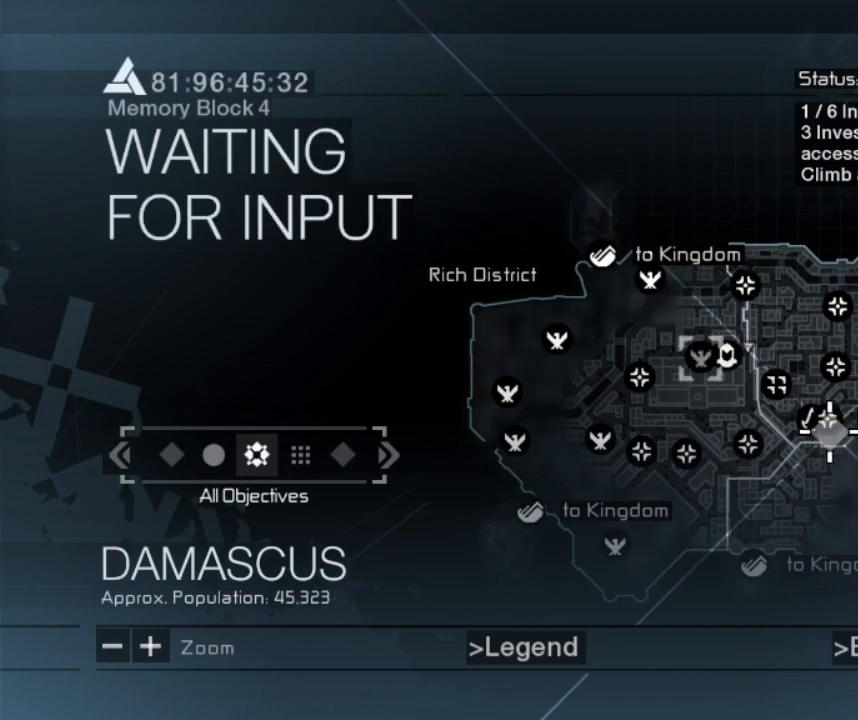
{"keys": [], "mouse": [], "mouse_move": "still", "events": []}
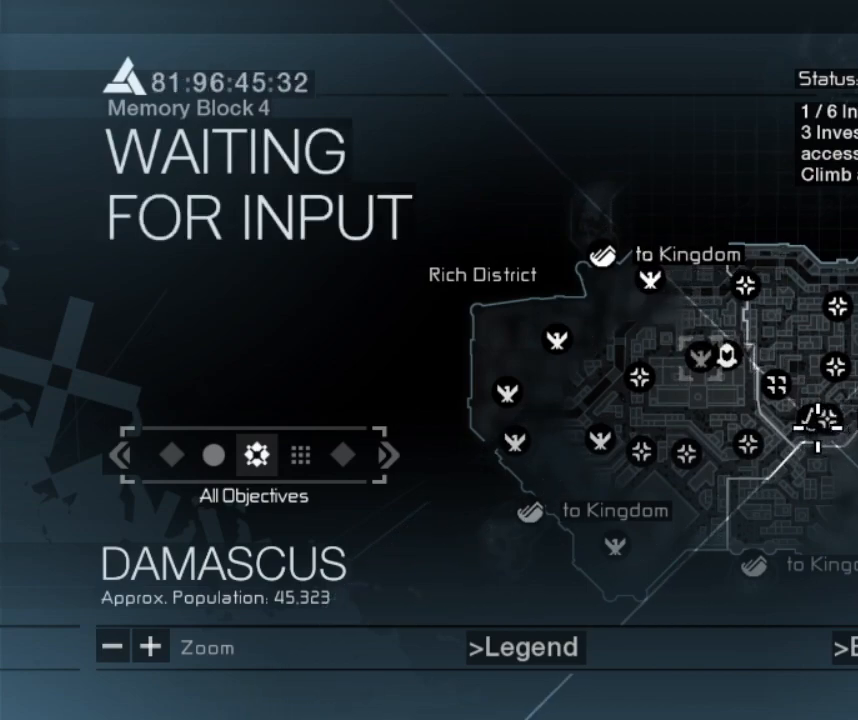
{"keys": [], "mouse": [], "mouse_move": "still", "events": []}
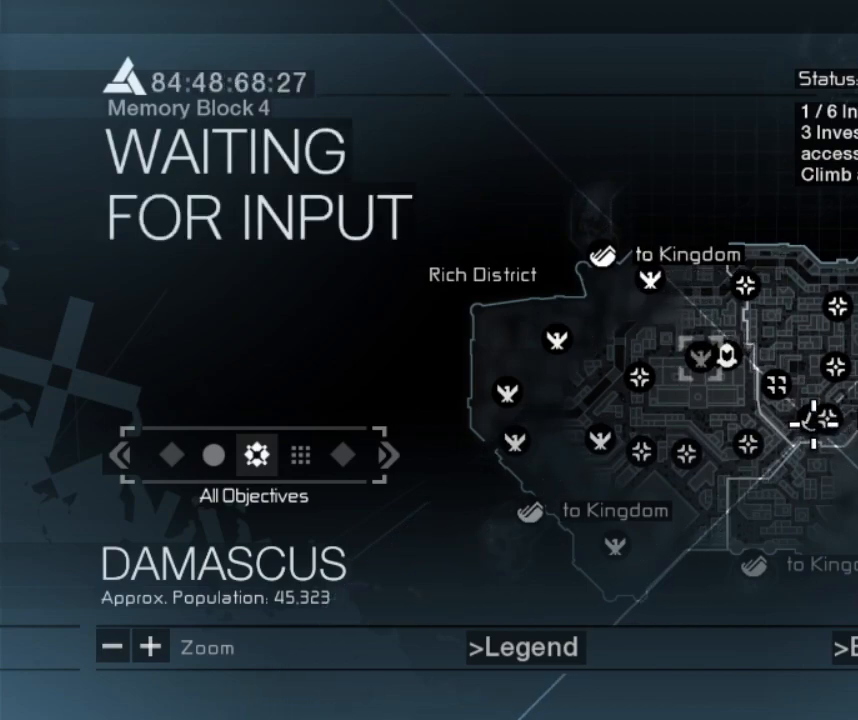
{"keys": [], "mouse": [], "mouse_move": "still", "events": []}
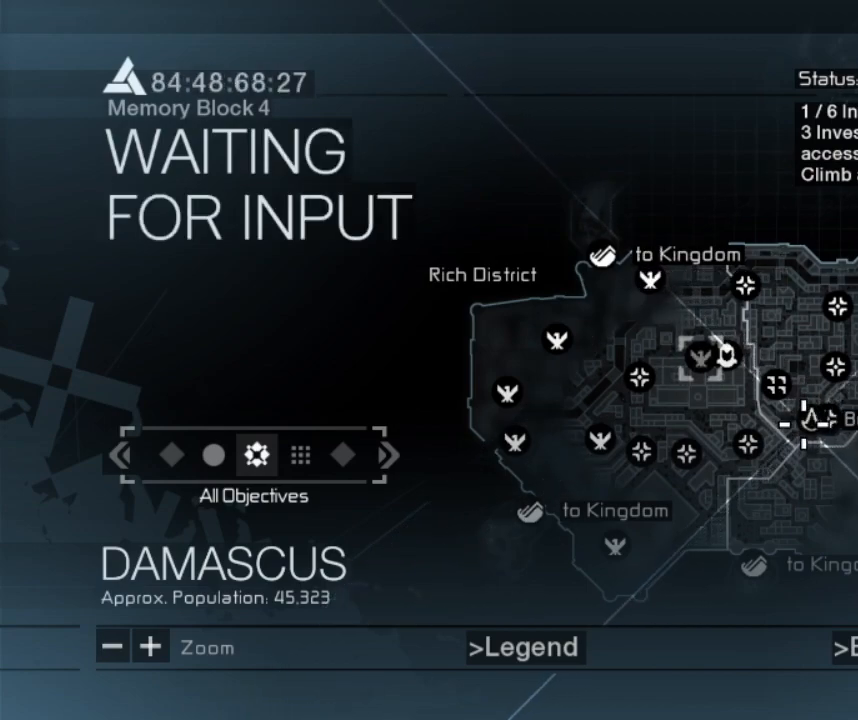
{"keys": [], "mouse": [], "mouse_move": "still", "events": []}
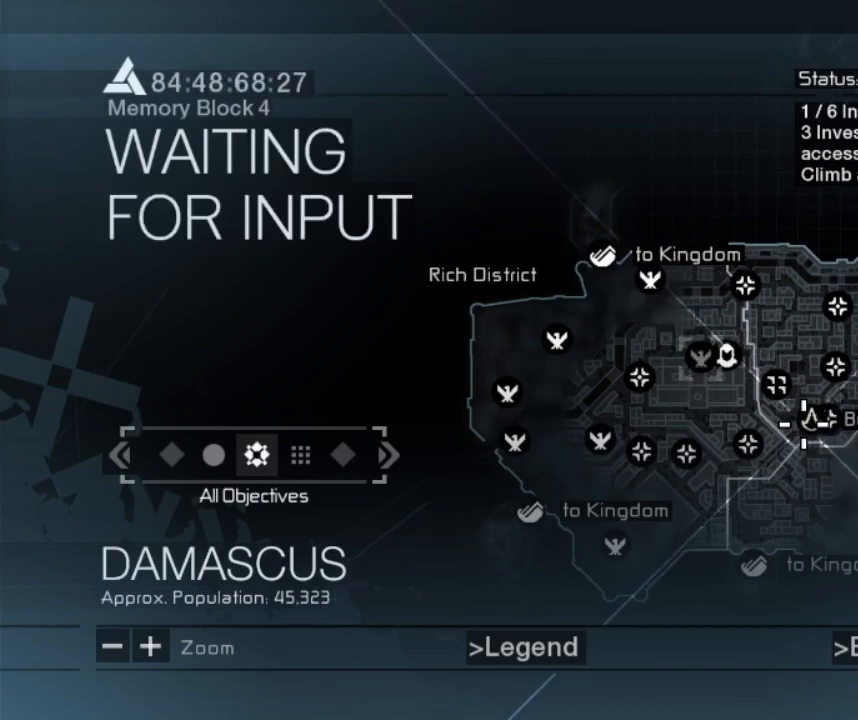
{"keys": [], "mouse": [], "mouse_move": "up-left", "events": []}
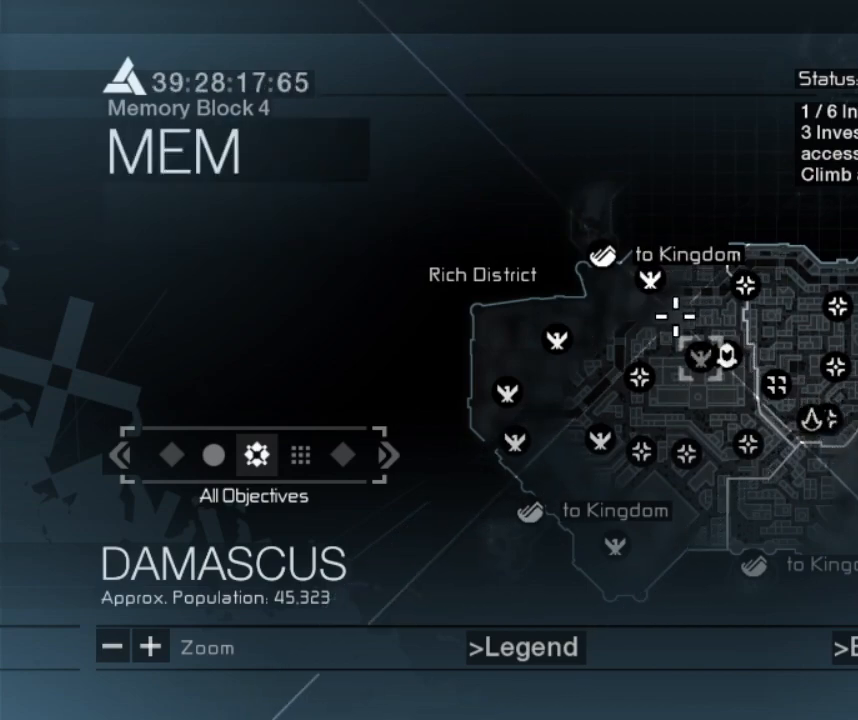
{"keys": [], "mouse": [], "mouse_move": "still", "events": []}
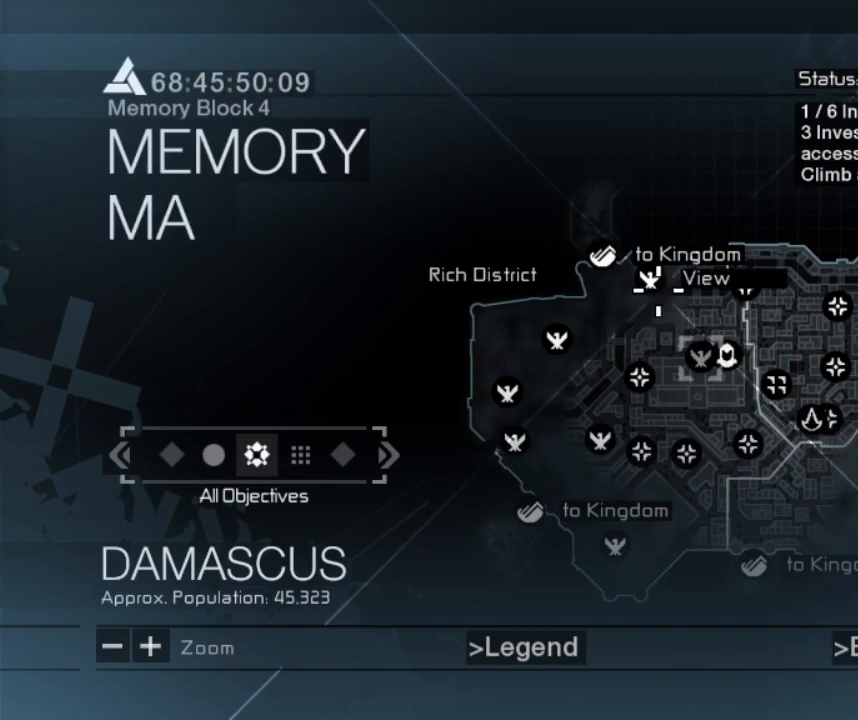
{"keys": [], "mouse": [], "mouse_move": "still", "events": []}
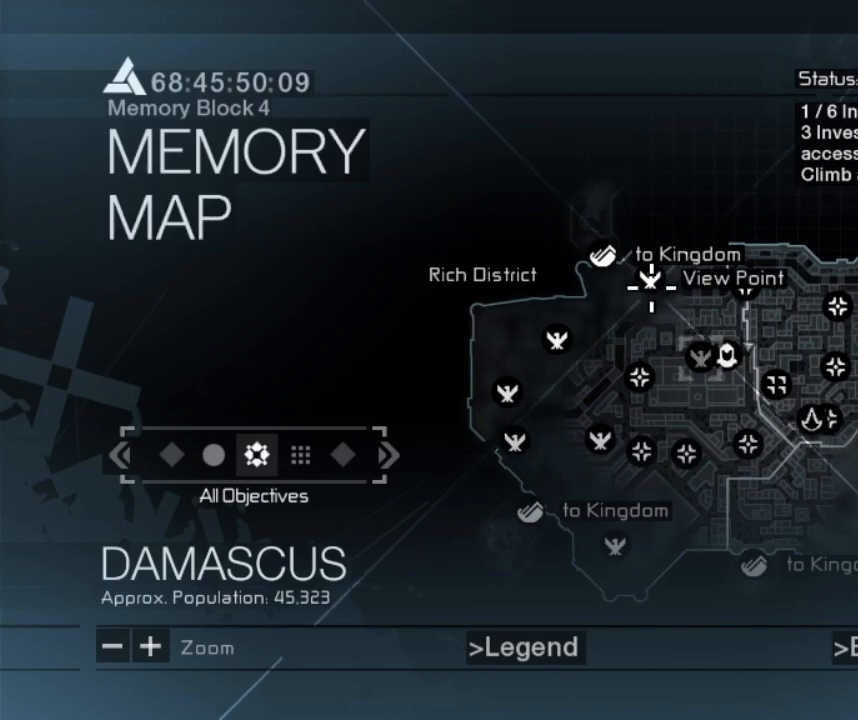
{"keys": [], "mouse": [], "mouse_move": "still", "events": [[417, "mouse_left", "down"], [500, "mouse_left", "up"]]}
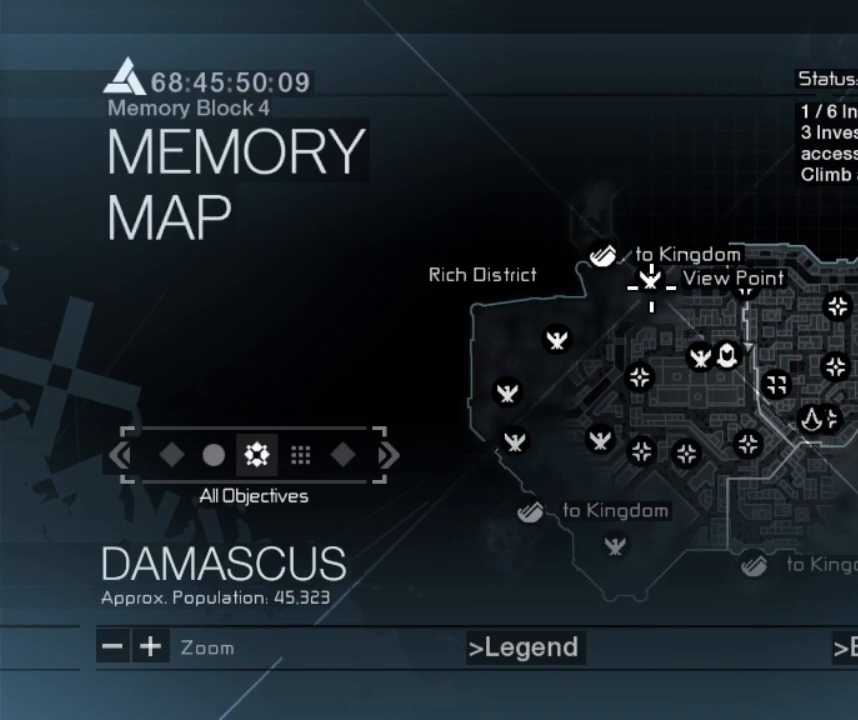
{"keys": [], "mouse": [], "mouse_move": "still", "events": []}
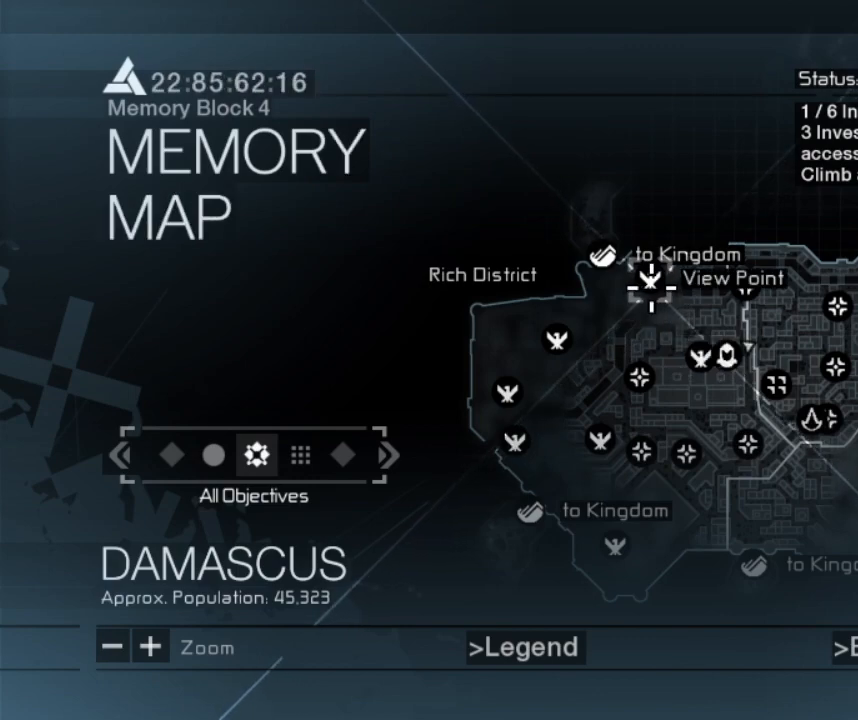
{"keys": [], "mouse": [], "mouse_move": "still", "events": [[417, "tab", "down"], [500, "tab", "up"]]}
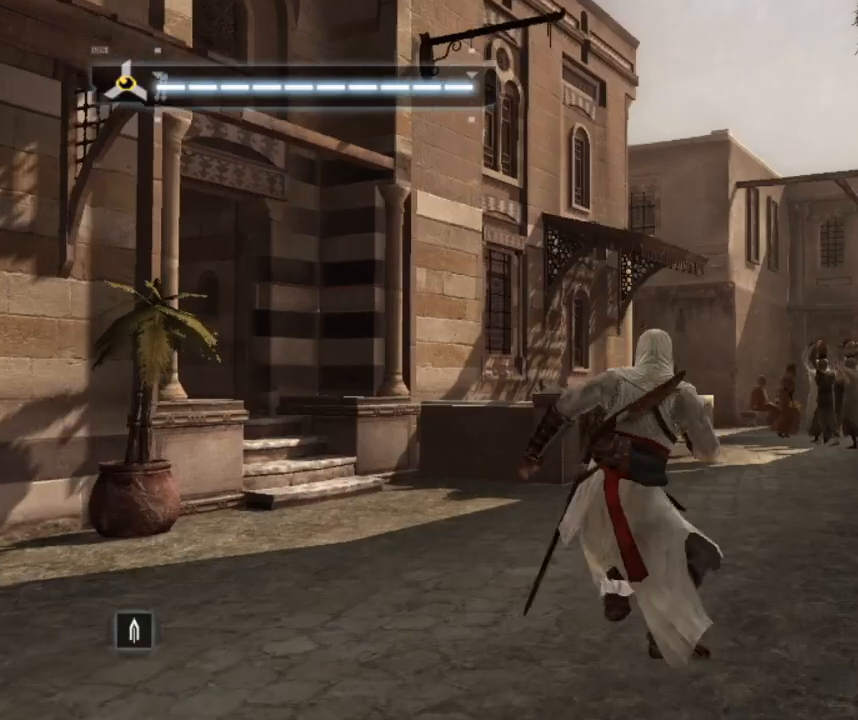
{"keys": ["w"], "mouse": [], "mouse_move": "right", "events": [[283, "w", "down"]]}
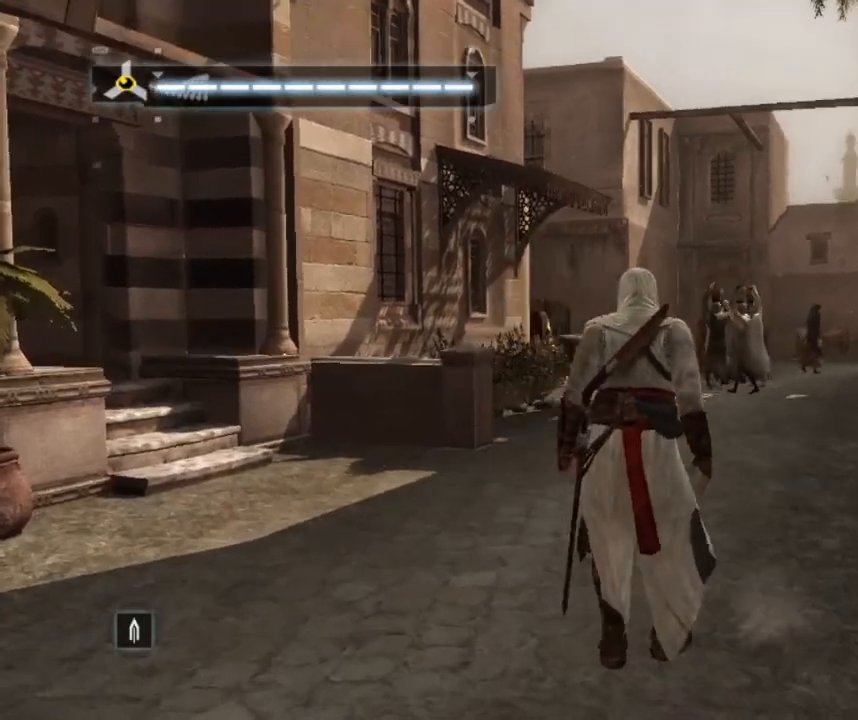
{"keys": ["shift", "w"], "mouse": [], "mouse_move": "still", "events": [[17, "shift", "down"]]}
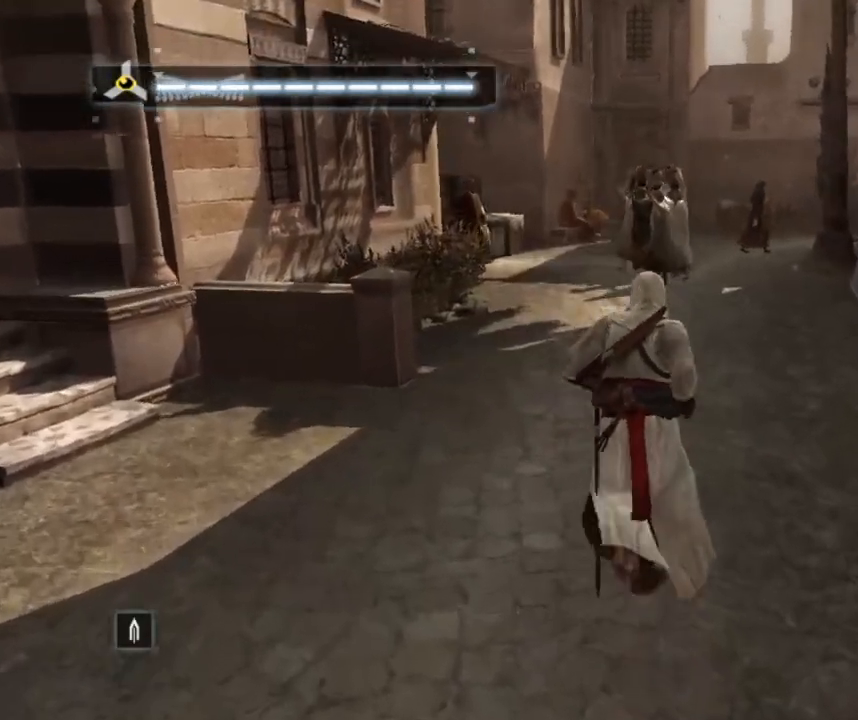
{"keys": ["shift", "w"], "mouse": [], "mouse_move": "still", "events": []}
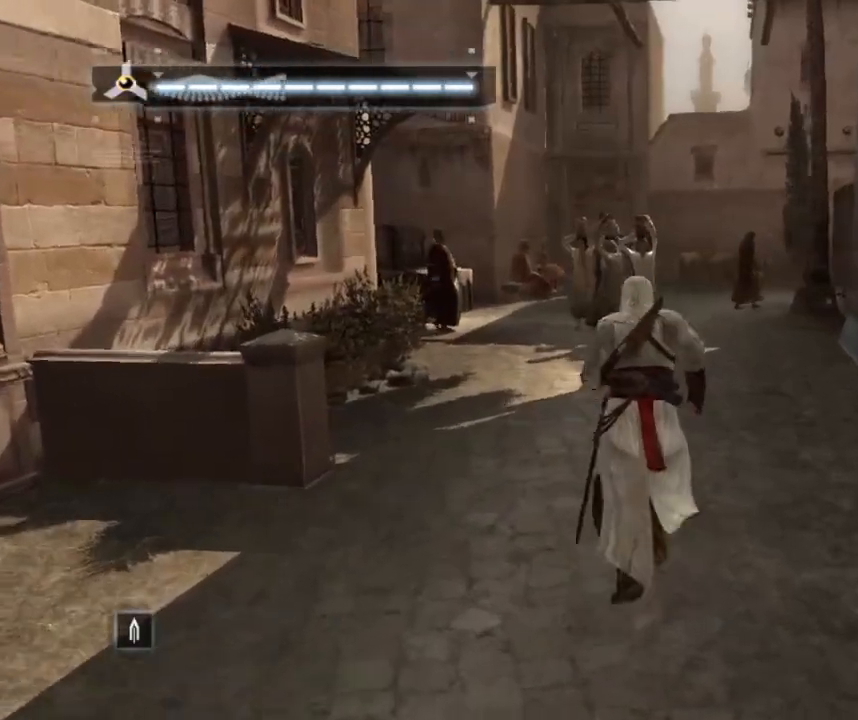
{"keys": ["shift", "w"], "mouse": [], "mouse_move": "right", "events": []}
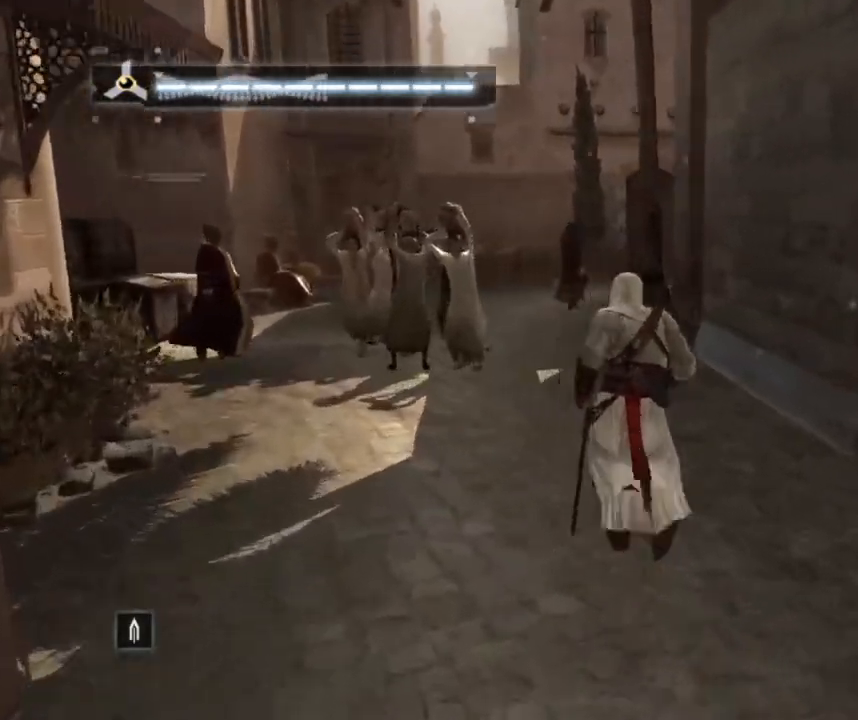
{"keys": ["d", "shift", "w"], "mouse": [], "mouse_move": "still", "events": [[283, "d", "down"]]}
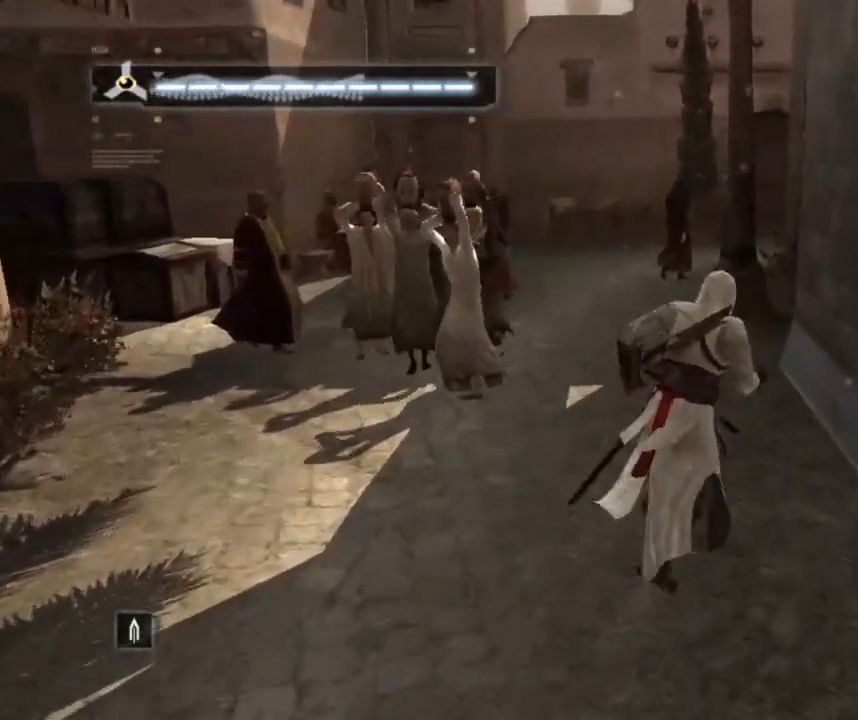
{"keys": ["shift", "w"], "mouse": [], "mouse_move": "left", "events": [[83, "d", "up"]]}
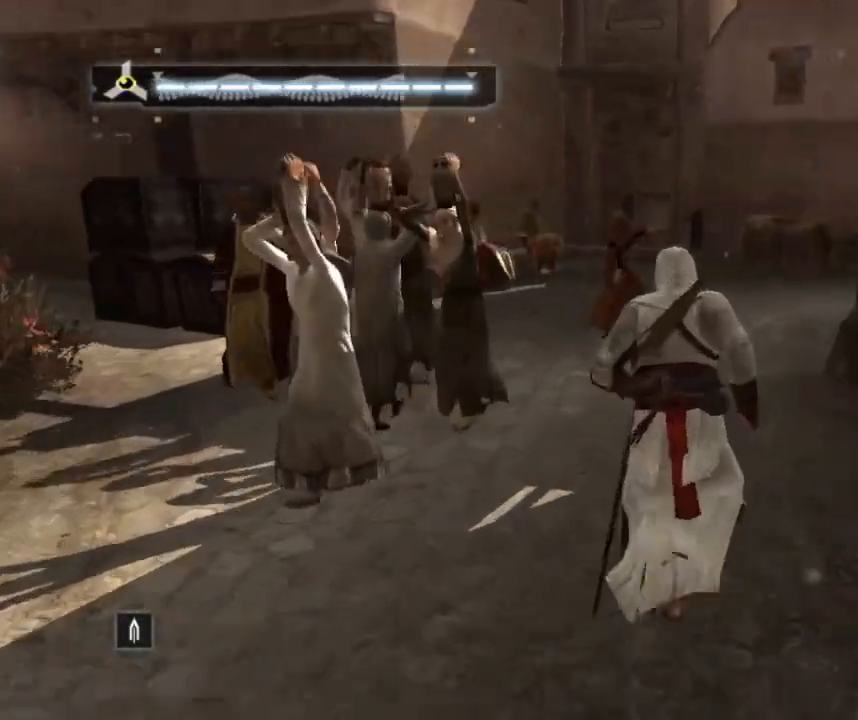
{"keys": ["shift", "w"], "mouse": [], "mouse_move": "left", "events": []}
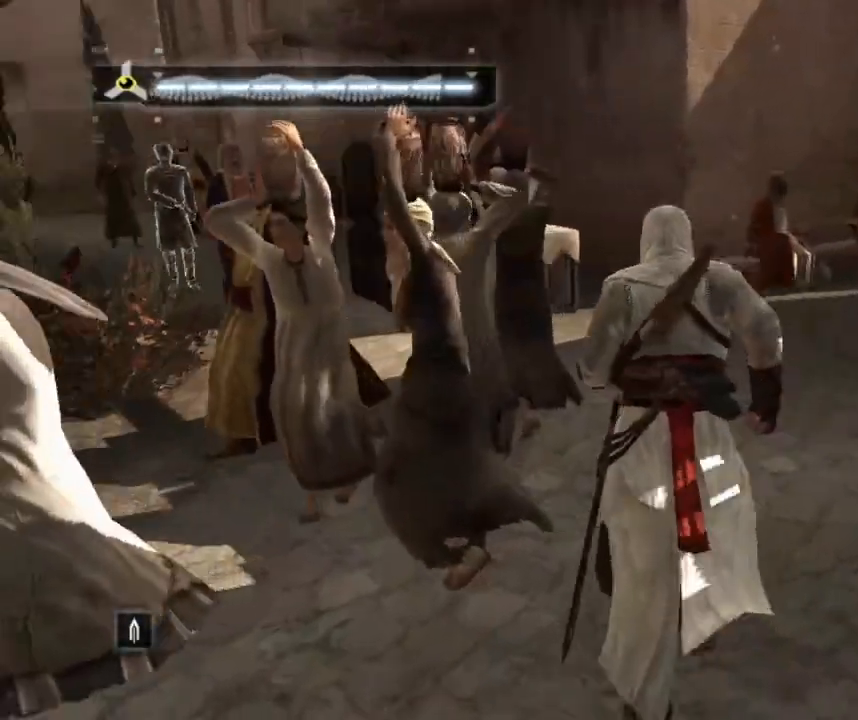
{"keys": ["d", "shift", "w"], "mouse": [], "mouse_move": "still", "events": [[333, "d", "down"]]}
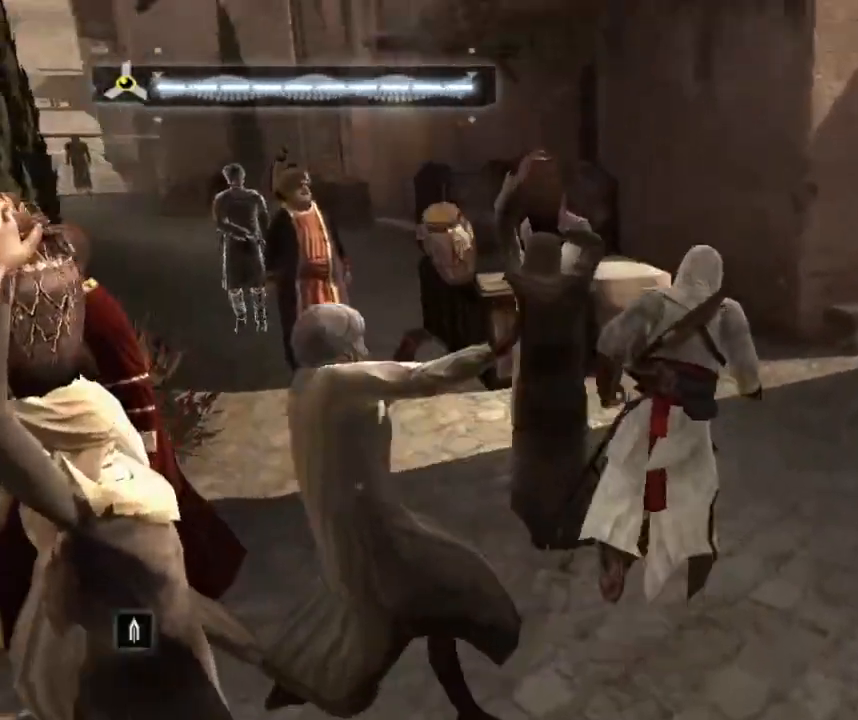
{"keys": ["d", "shift", "w"], "mouse": [], "mouse_move": "right", "events": [[83, "d", "up"], [350, "d", "down"]]}
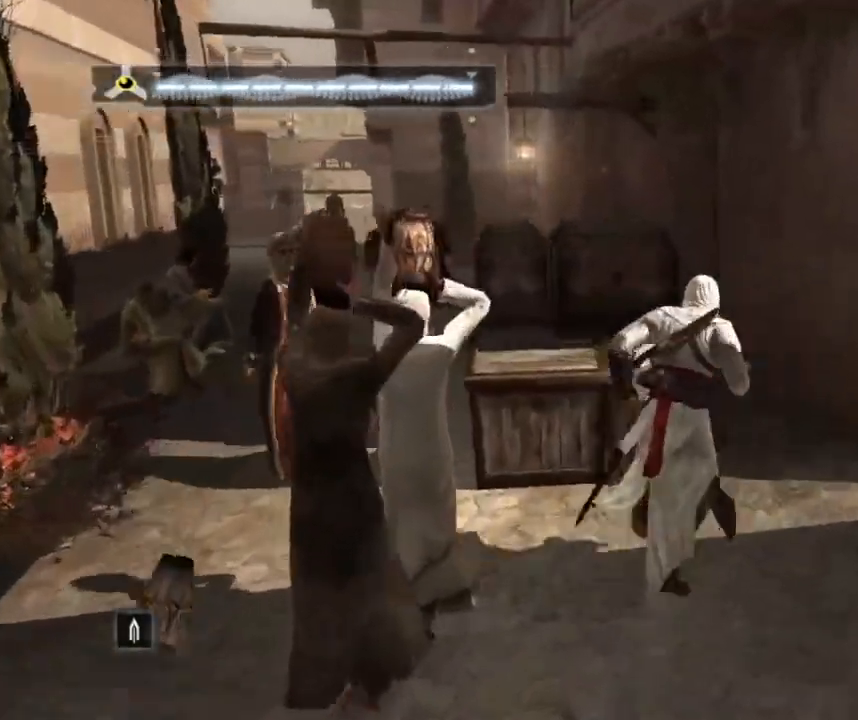
{"keys": ["shift", "w"], "mouse": [], "mouse_move": "still", "events": [[183, "d", "up"]]}
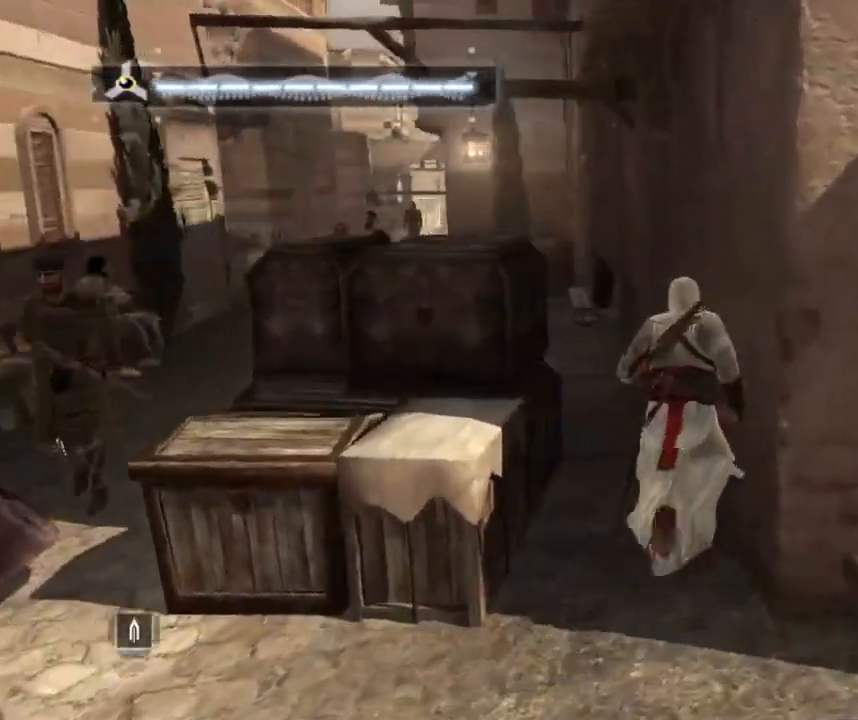
{"keys": ["shift", "w"], "mouse": [], "mouse_move": "left", "events": []}
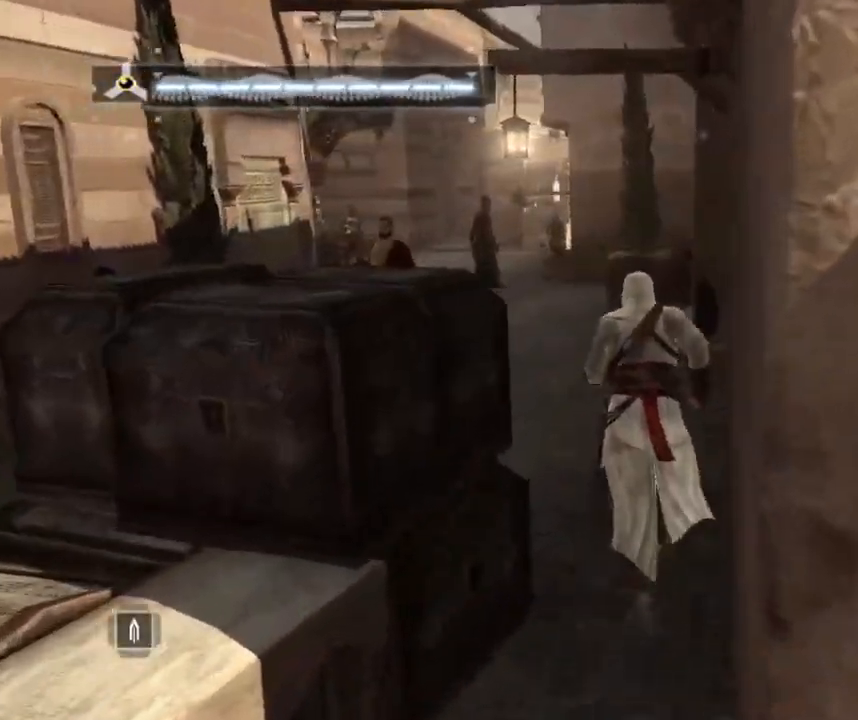
{"keys": ["shift", "w"], "mouse": [], "mouse_move": "still", "events": []}
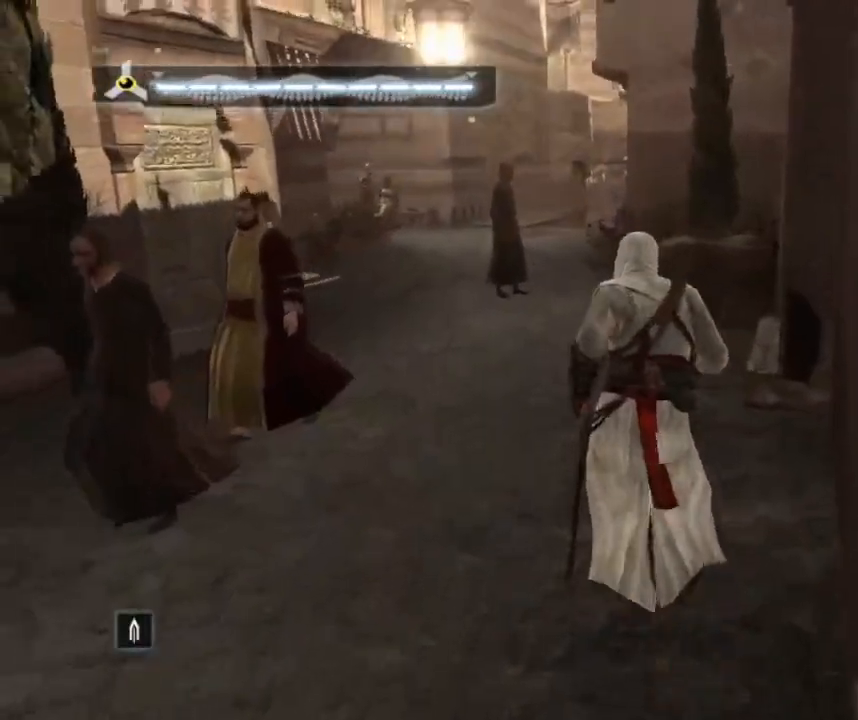
{"keys": ["shift", "w"], "mouse": [], "mouse_move": "still", "events": []}
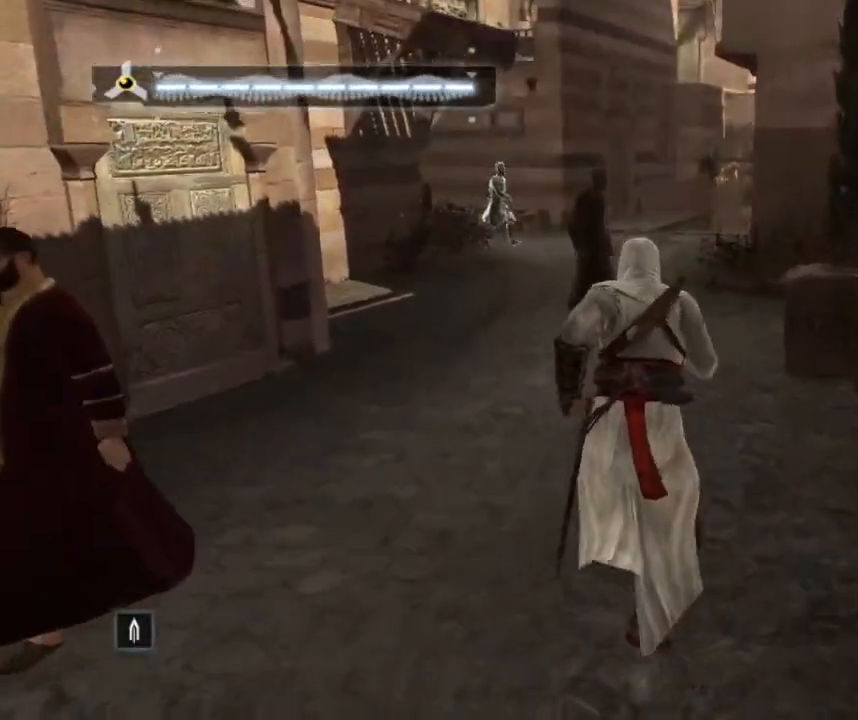
{"keys": ["shift", "w"], "mouse": [], "mouse_move": "still", "events": []}
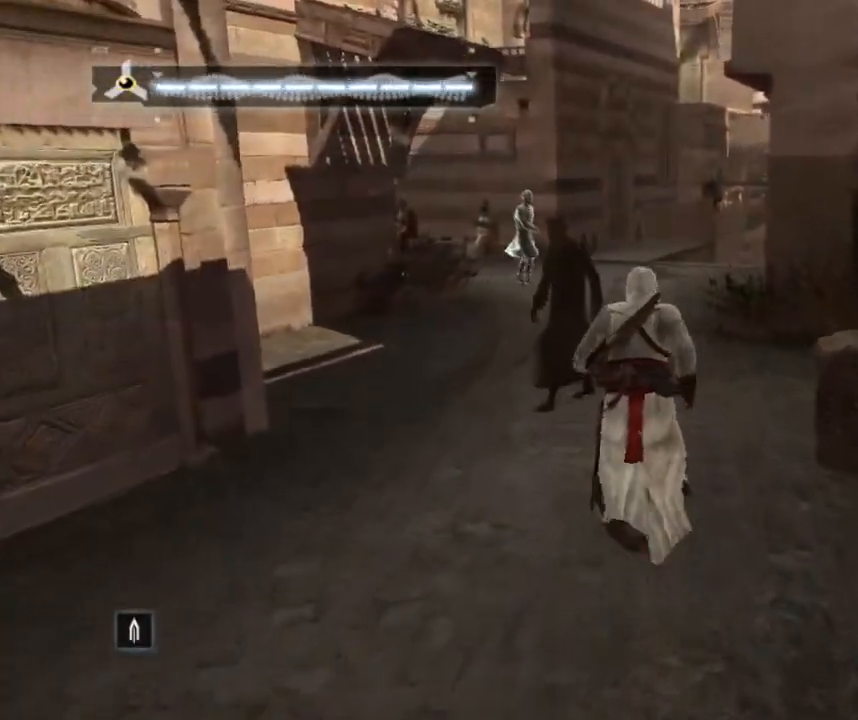
{"keys": ["shift", "w"], "mouse": [], "mouse_move": "still", "events": []}
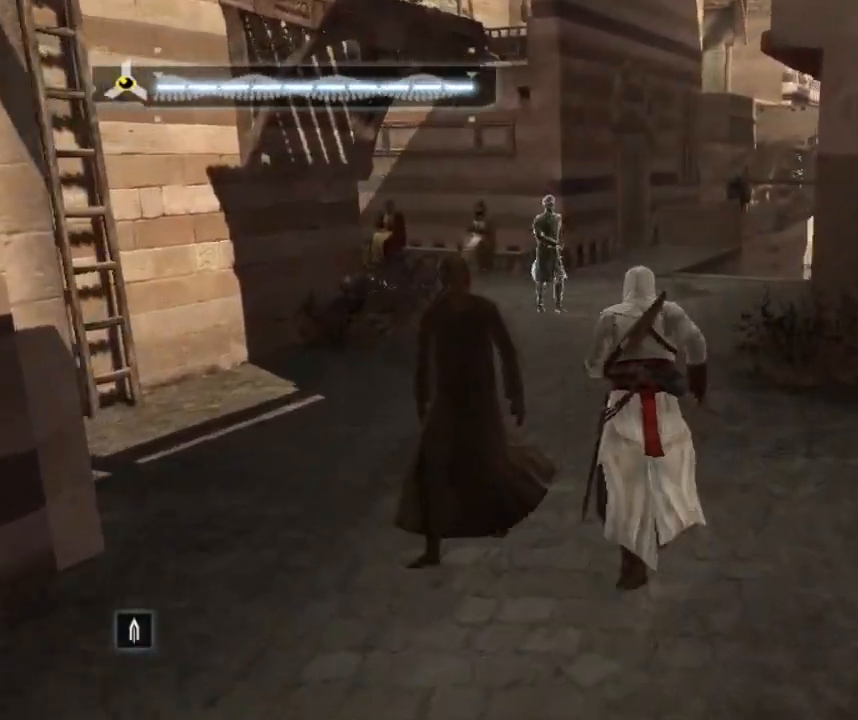
{"keys": ["shift", "space", "w"], "mouse": [], "mouse_move": "right", "events": [[317, "space", "down"]]}
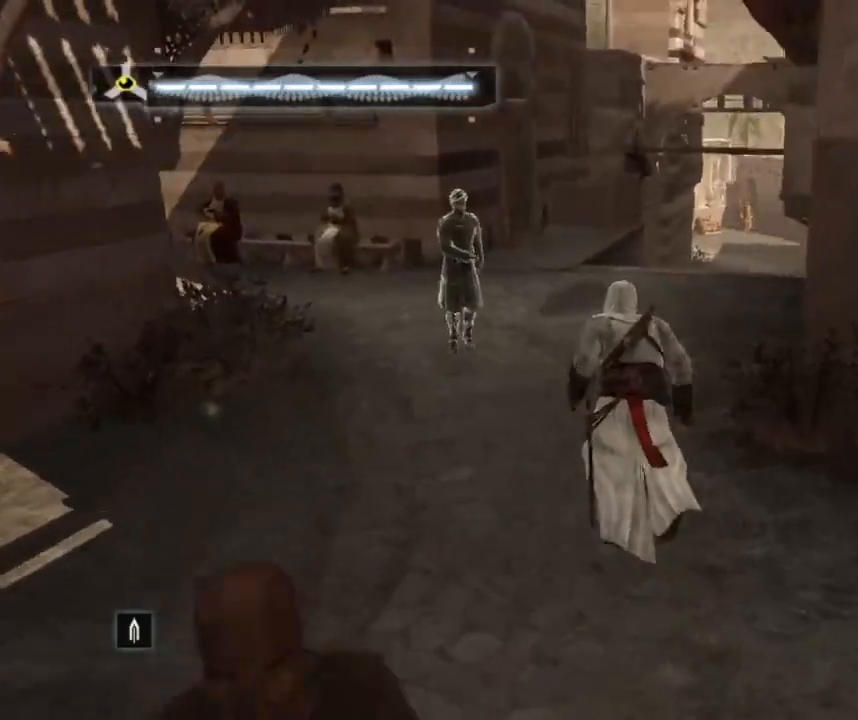
{"keys": ["shift", "space", "w"], "mouse": [], "mouse_move": "right", "events": []}